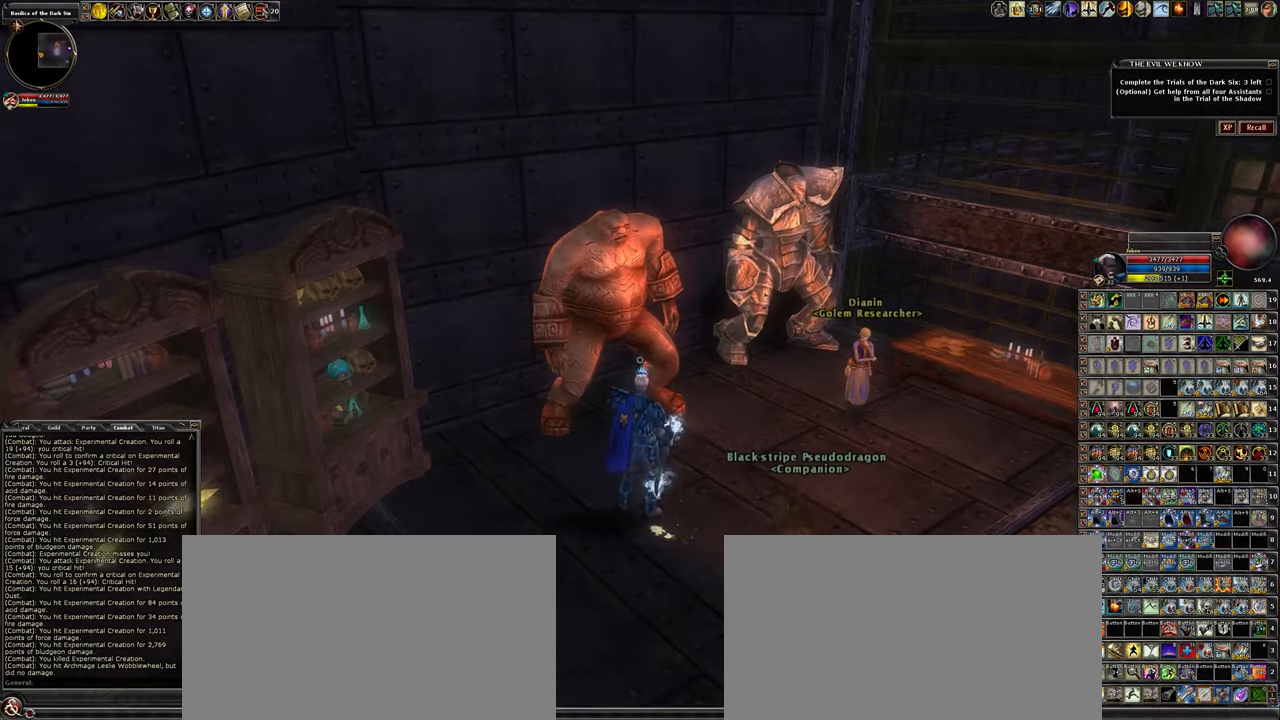
Gameplay with keyboard and mouse; each line is a JSON object with the keys and mouse buttons held at the frame after it. "events" lists presses ("down") and releases ("up") of ".", "/", "0", "1", "2", "3", "4", "5", "6", "7", "8", "9", "a", "alt_l", "alt_r", "backslash", "backspace", "caps_lock", "ctrl_l", "ctrl_r", "d", "down", "e", "equals", "escape", "f", "f1", "f10", "f11", "f12", "f2", "f3", "f4", "f5", "f6", "f7", "f8", "f9", "g", "h", "i", "j", "k", "l", "lbracket", "left", "minus", "num0", "num1", "num2", "num3", "num4", "num5", "num6", "num7", "num8", "num9", "o", "p", "q", "quote", "r", "rbracket", "return", "right", "s", "semicolon", "shift_l", "shift_r", "space", "super_l", "super_r", "t", "tab", "tilde", "u", "up", "w", "y", "z", "mouse_left", "mouse_wheel" and "mouse_right" between this image and that frame as [ms after this image, input, new state], when the widget could be followed in between. "mouse_left", "mouse_wheel", "mouse_right" = the "left", "wheel", "right" buttons of the "mouse" list. No other keys are recorded. "wheel" means that the mouse wheel is clicked or scrolled. Not read: mouse_move other_keys.
{"keys": ["d", "w"], "mouse": [], "events": [[100, "w", "down"]]}
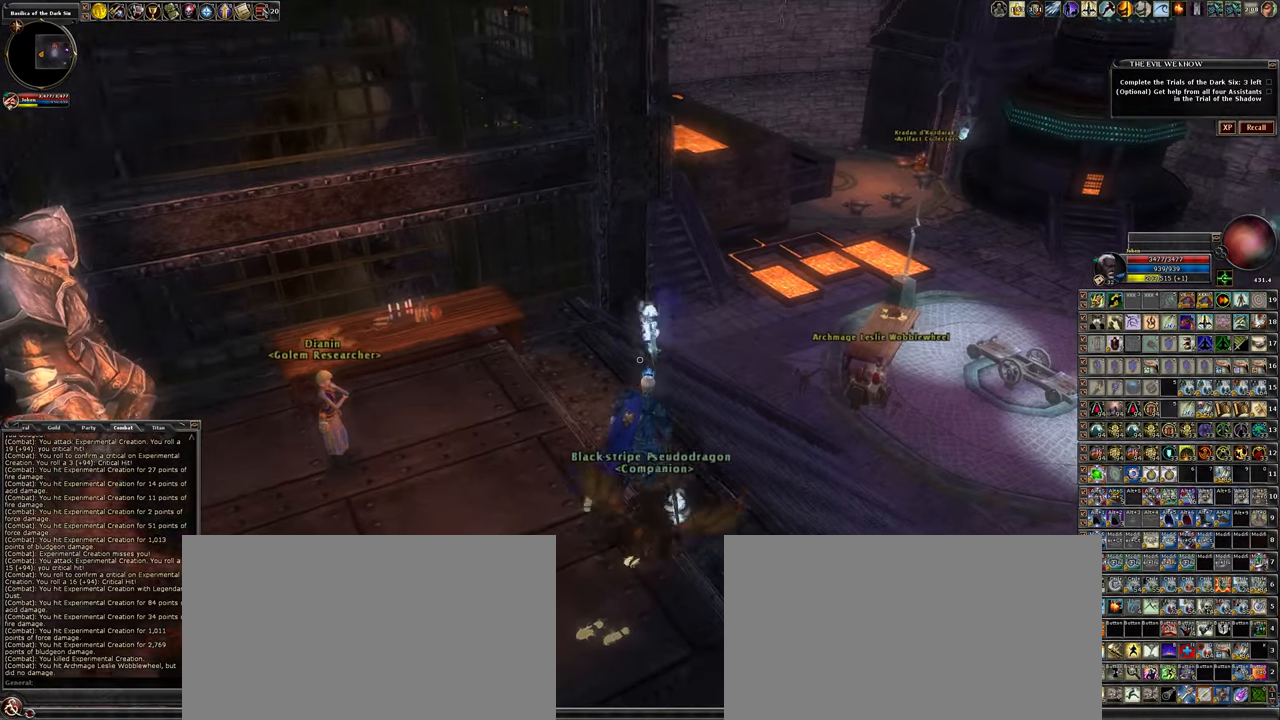
{"keys": ["d", "w"], "mouse": [], "events": []}
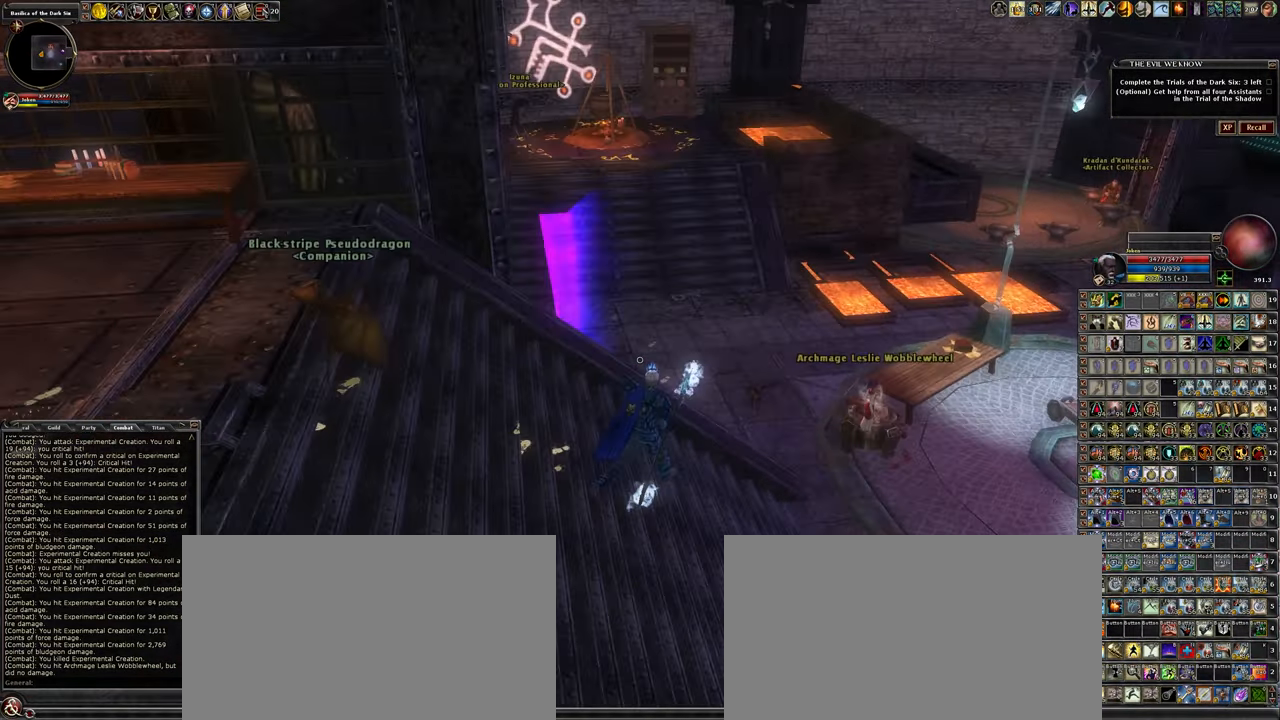
{"keys": ["d", "w"], "mouse": [], "events": []}
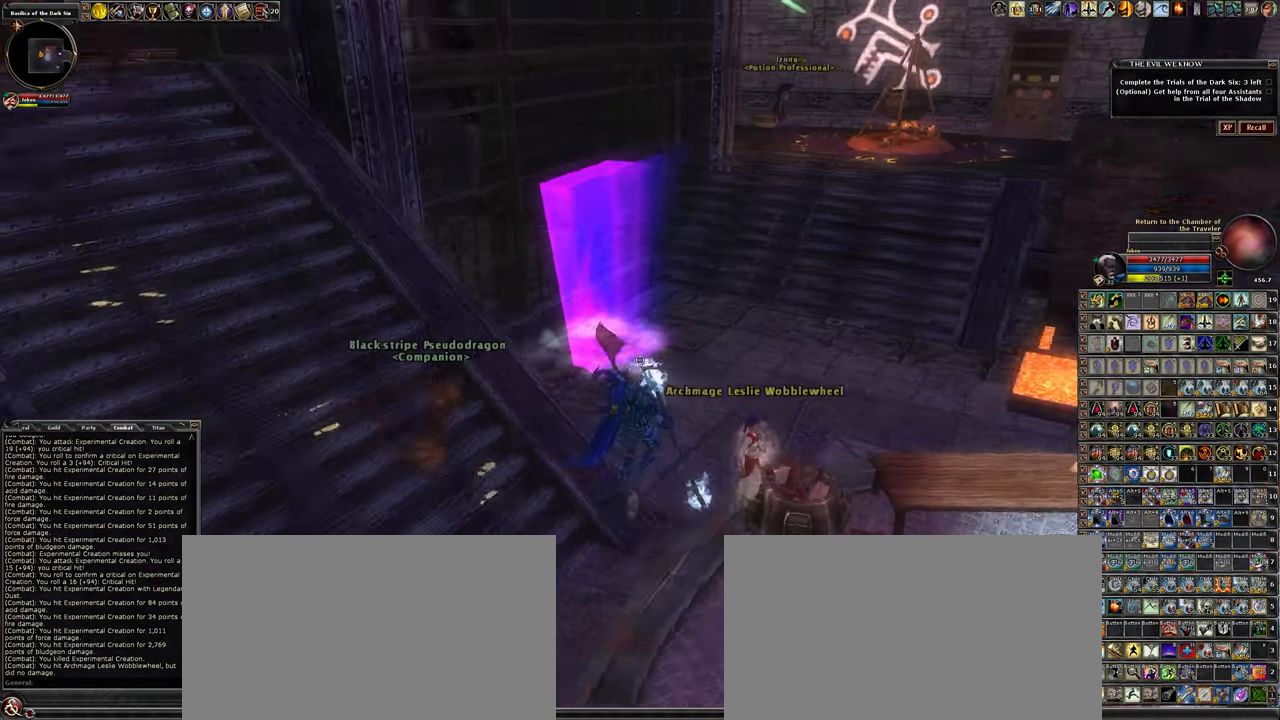
{"keys": [], "mouse": [], "events": [[167, "d", "up"], [483, "w", "up"]]}
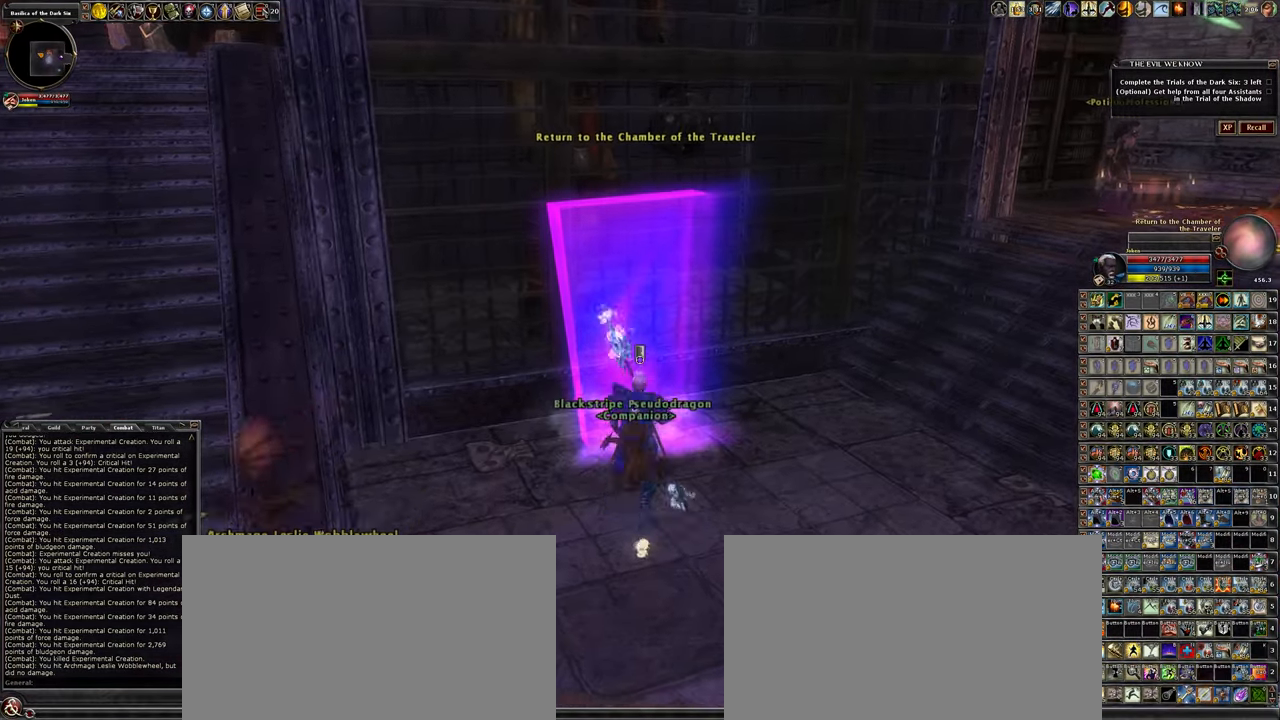
{"keys": [], "mouse": [], "events": [[183, "f", "down"], [283, "f", "up"]]}
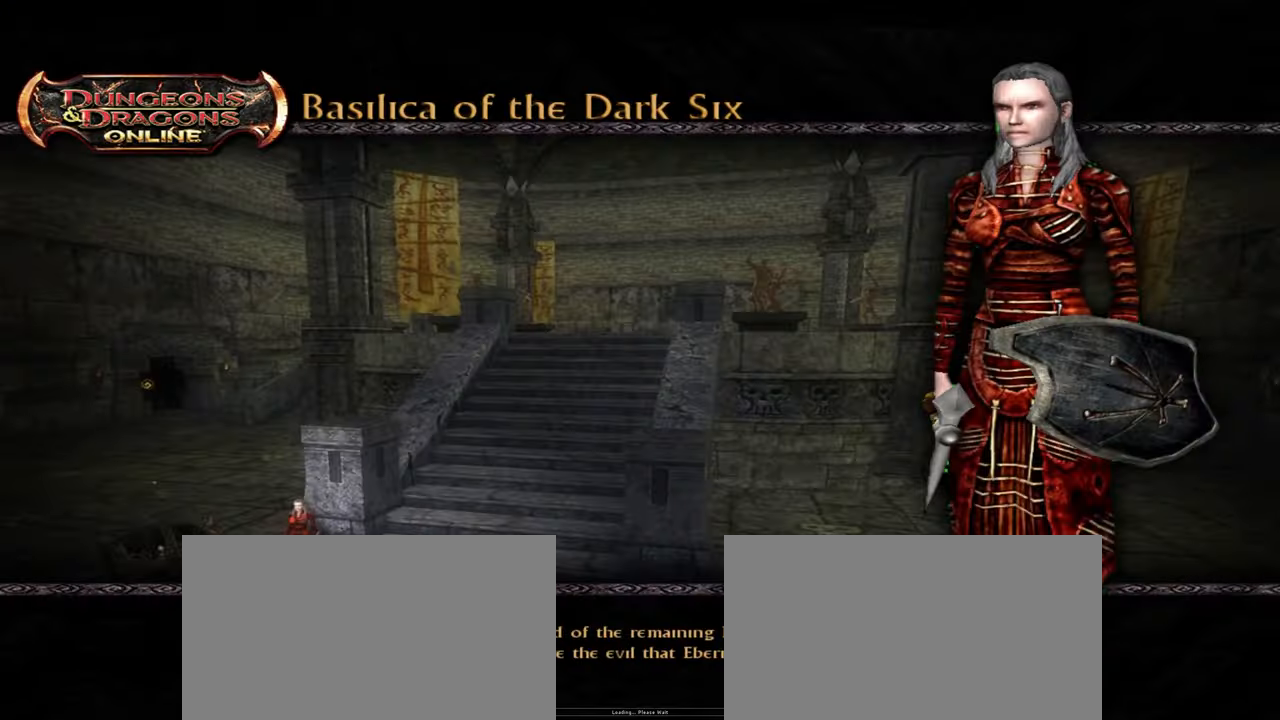
{"keys": [], "mouse": [], "events": []}
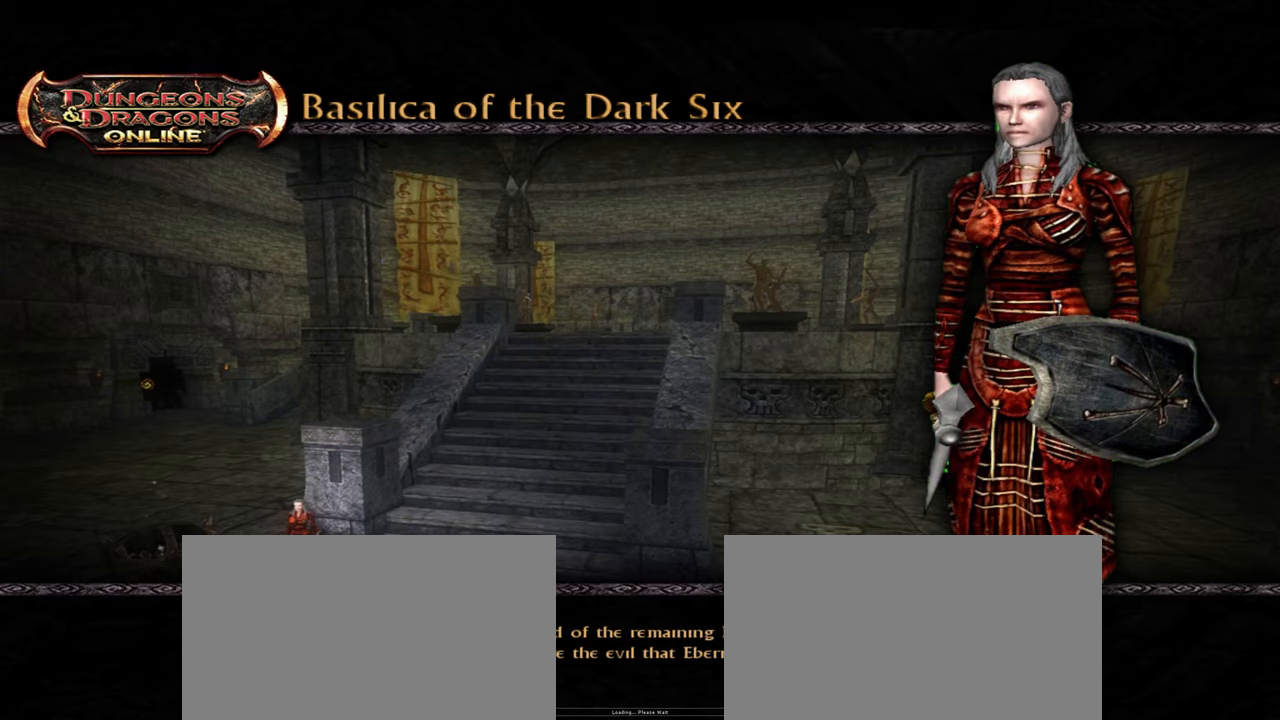
{"keys": [], "mouse": [], "events": []}
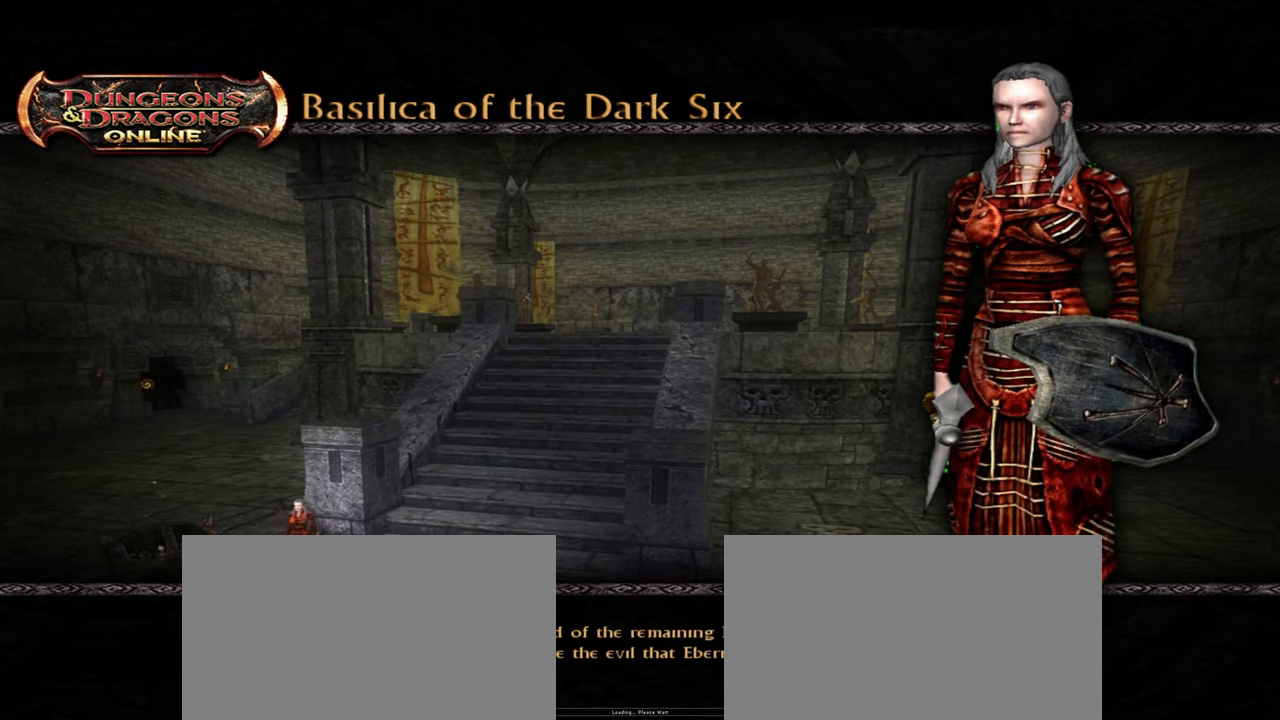
{"keys": [], "mouse": [], "events": []}
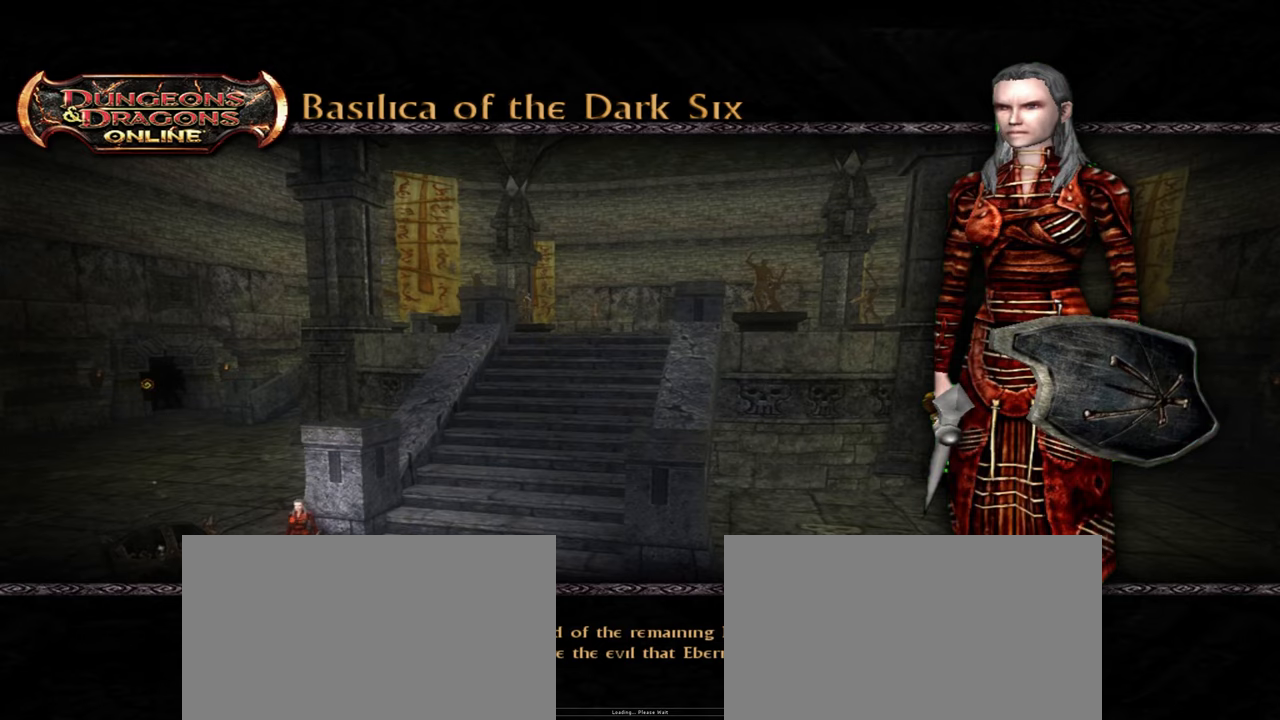
{"keys": [], "mouse": [], "events": []}
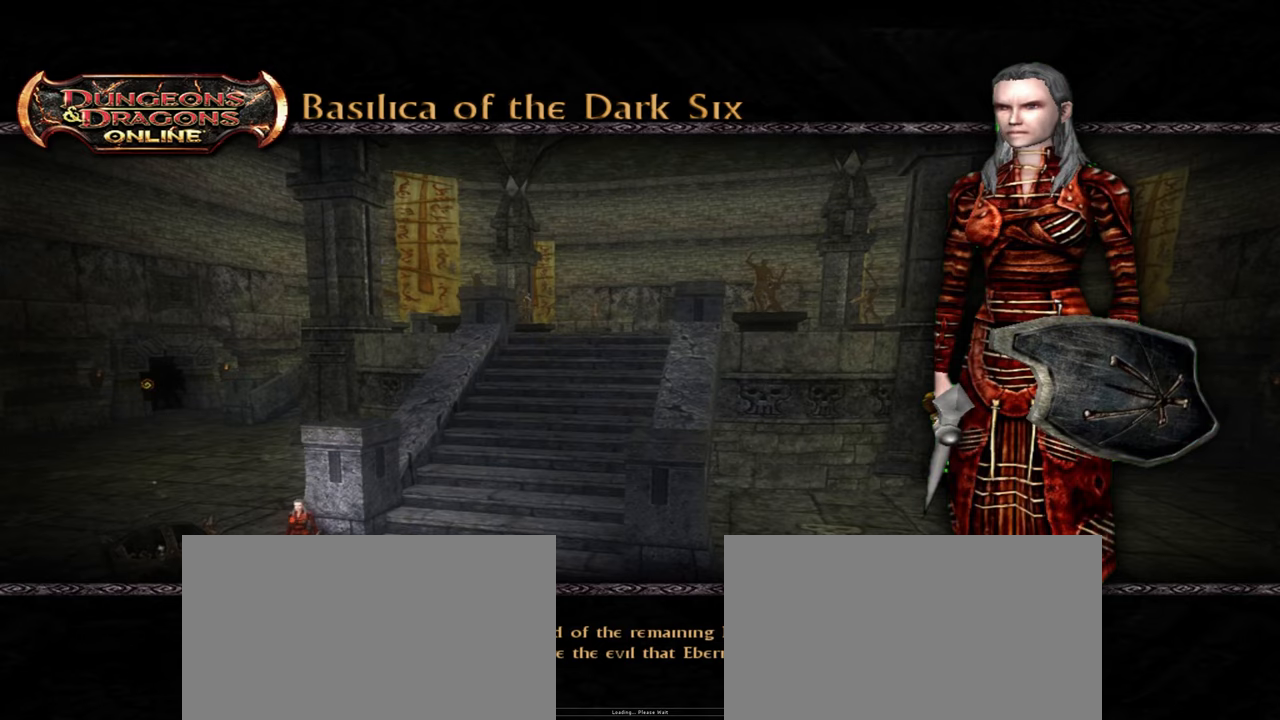
{"keys": [], "mouse": [], "events": []}
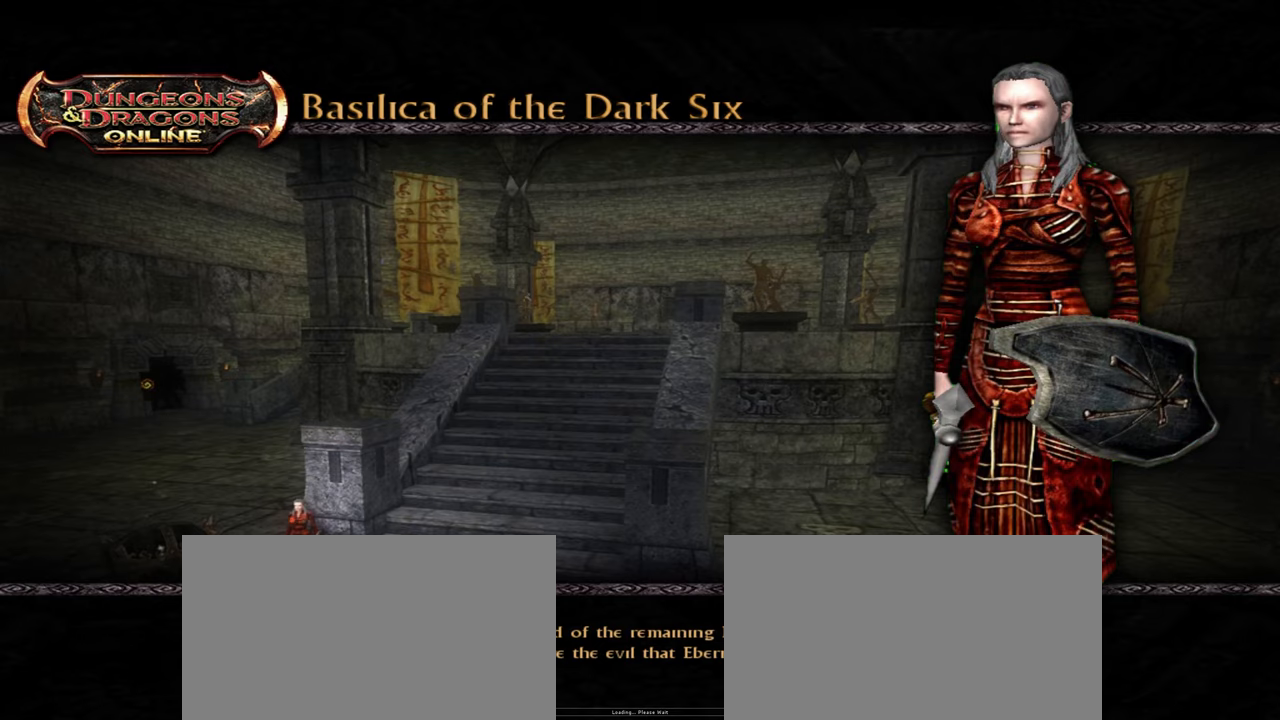
{"keys": [], "mouse": [], "events": []}
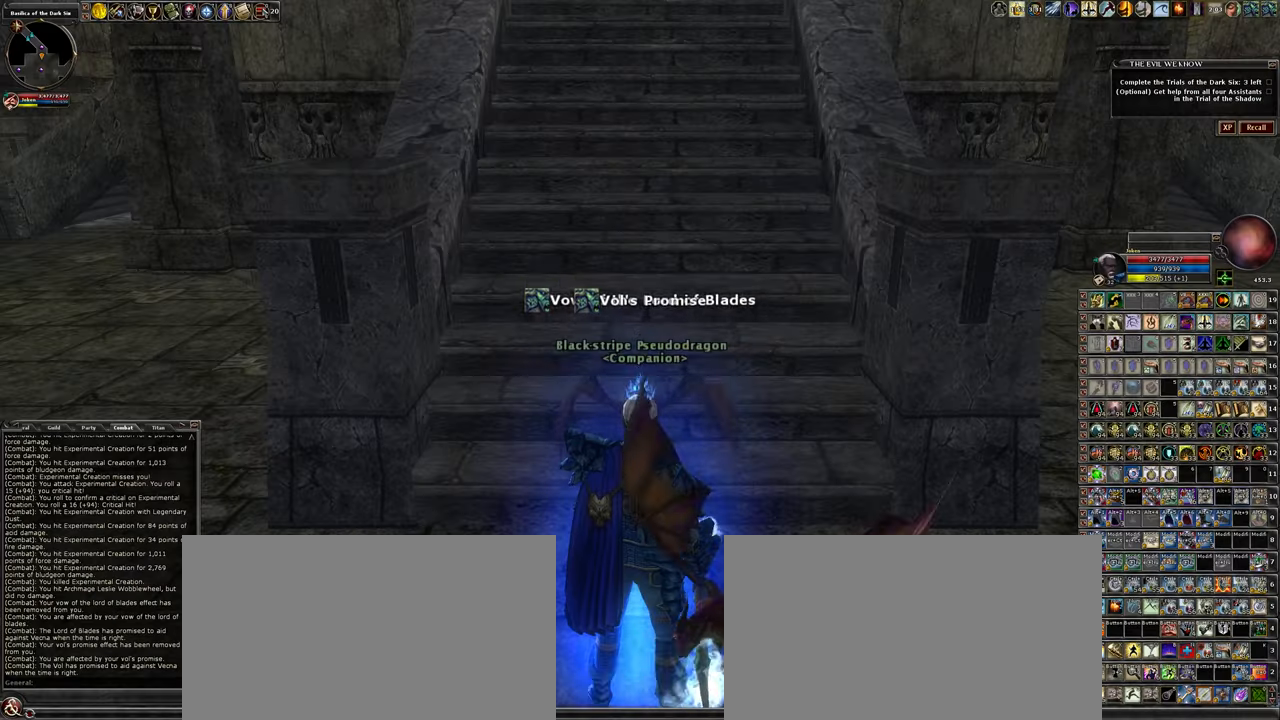
{"keys": [], "mouse": [], "events": []}
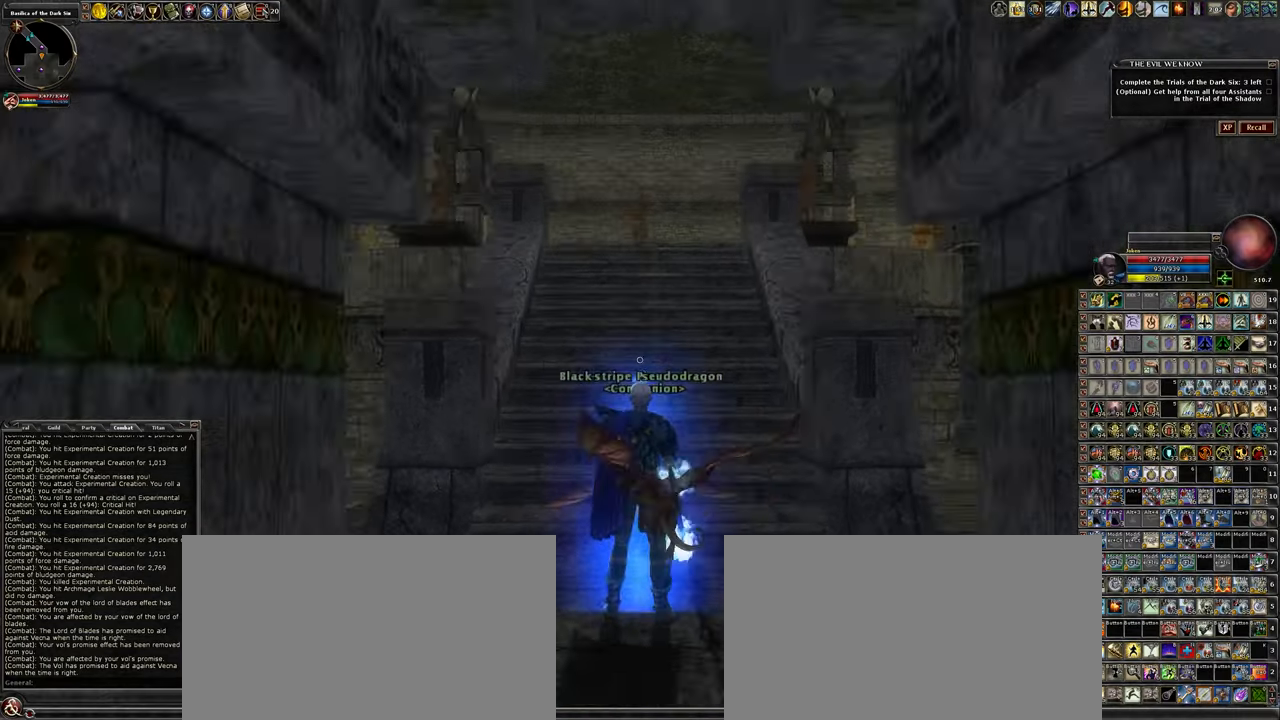
{"keys": ["w"], "mouse": [], "events": [[34, "w", "down"]]}
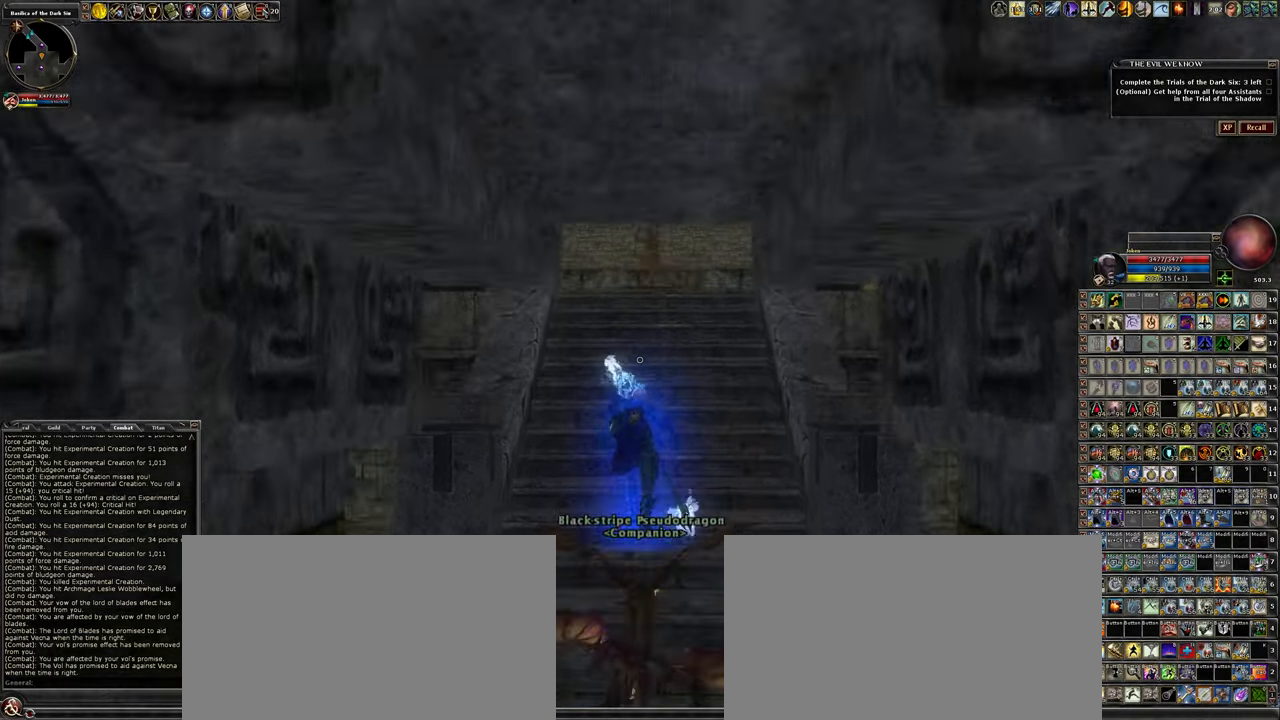
{"keys": [], "mouse": [], "events": [[100, "w", "up"]]}
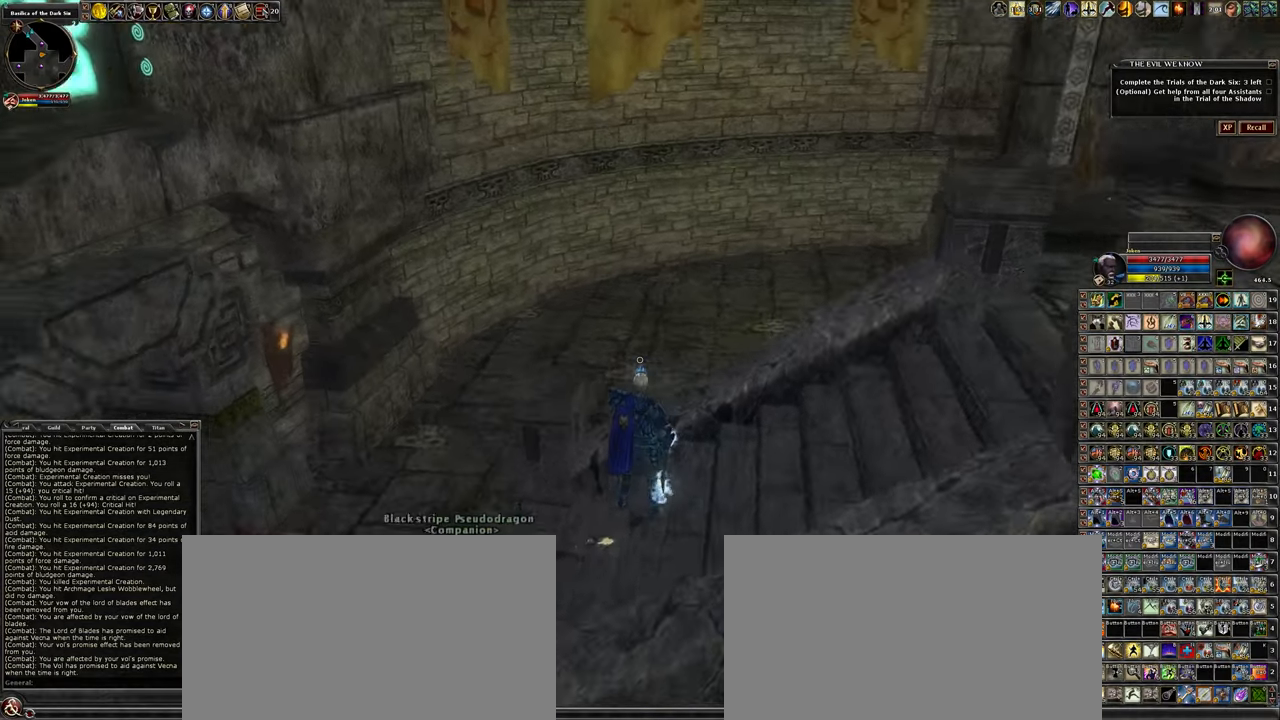
{"keys": [], "mouse": [], "events": []}
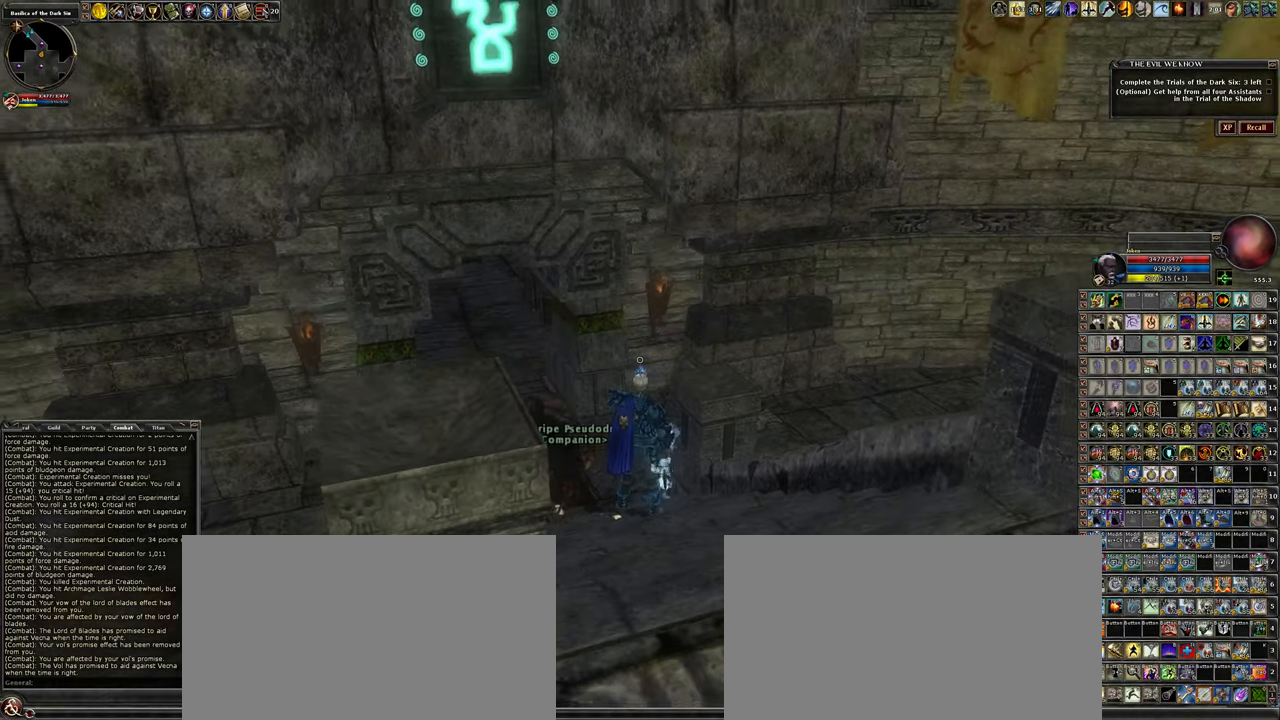
{"keys": ["w"], "mouse": [], "events": [[400, "w", "down"]]}
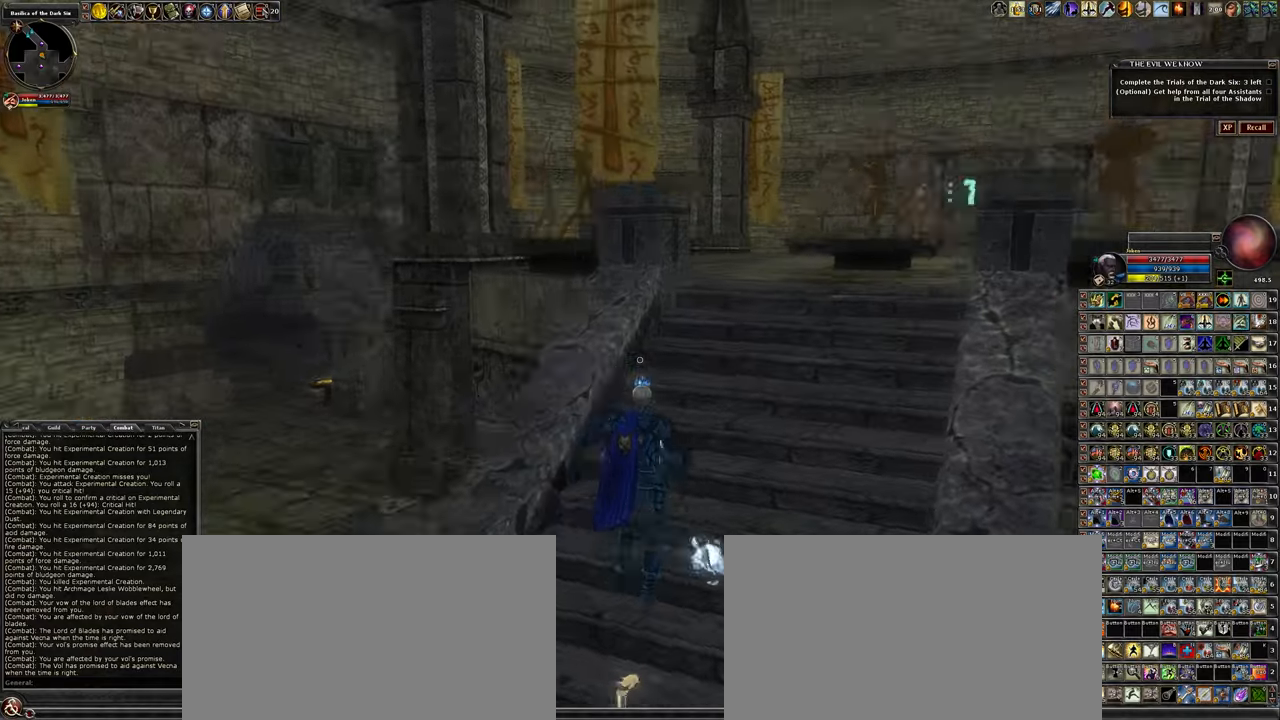
{"keys": ["w"], "mouse": [], "events": [[150, "d", "down"], [200, "d", "up"]]}
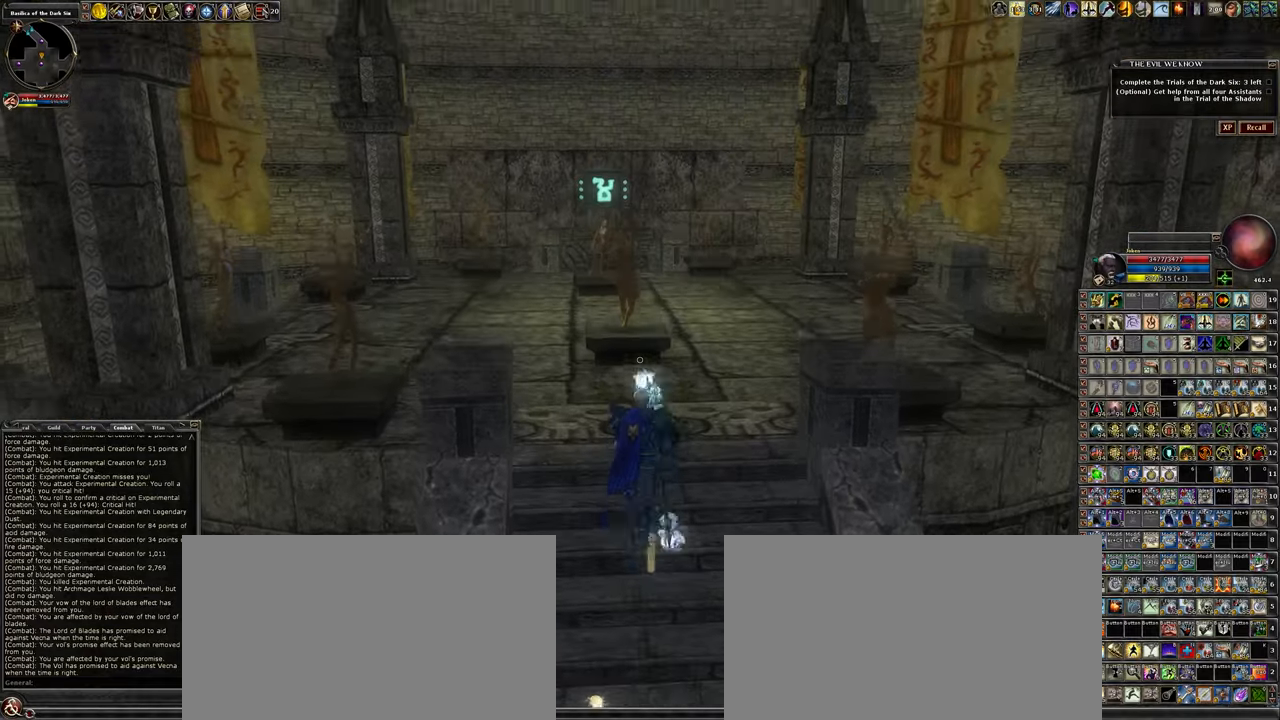
{"keys": [], "mouse": [], "events": [[116, "a", "down"], [200, "a", "up"], [200, "w", "up"]]}
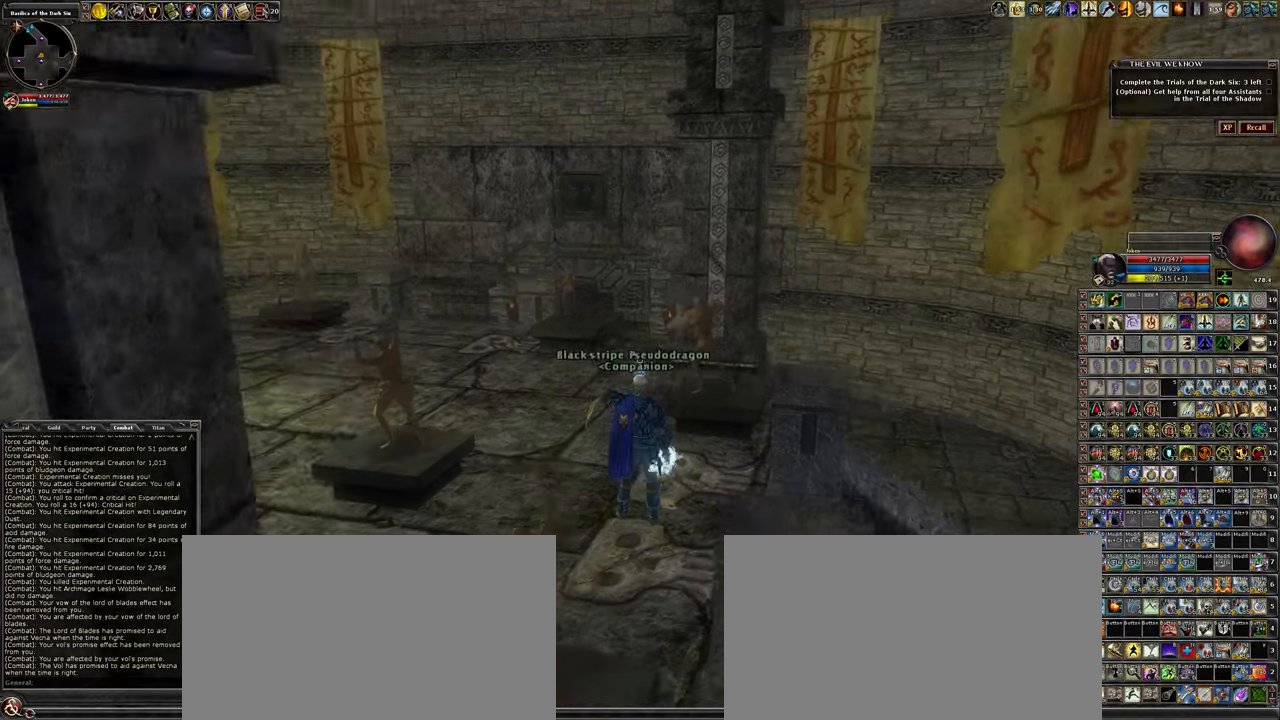
{"keys": ["a", "w"], "mouse": [], "events": [[366, "w", "down"], [450, "a", "down"]]}
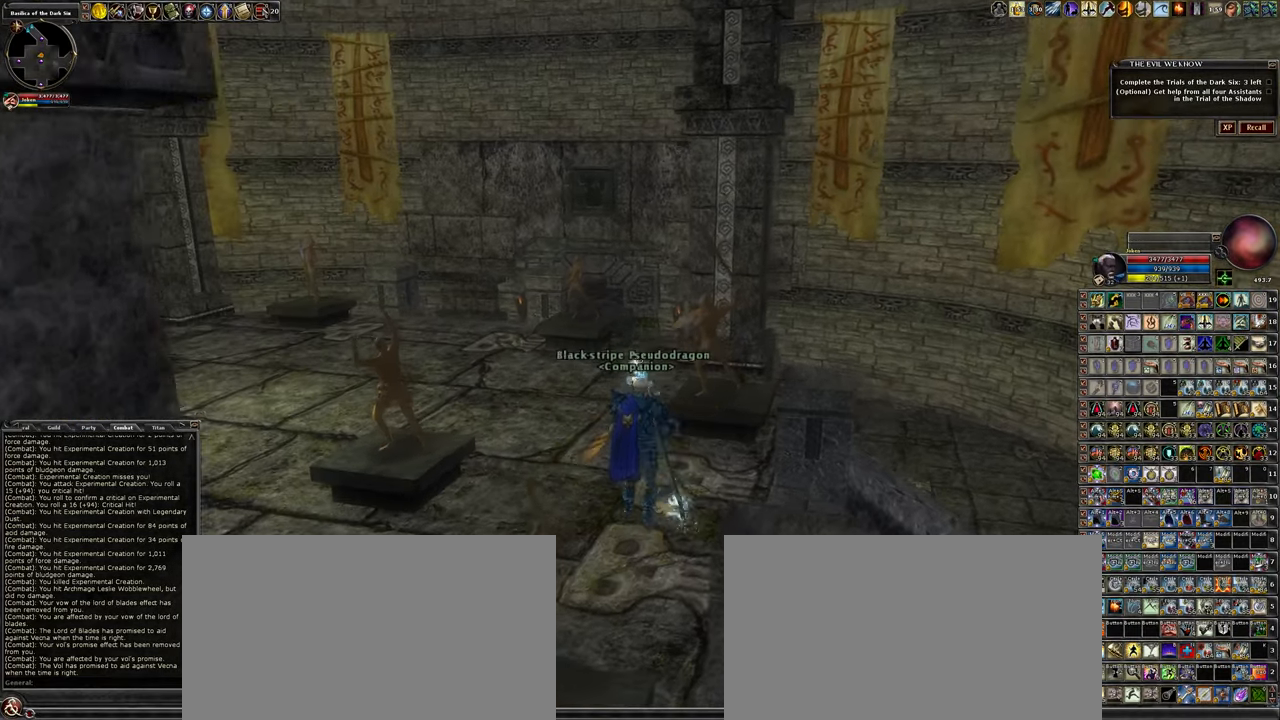
{"keys": [], "mouse": [], "events": [[366, "w", "up"], [466, "a", "up"]]}
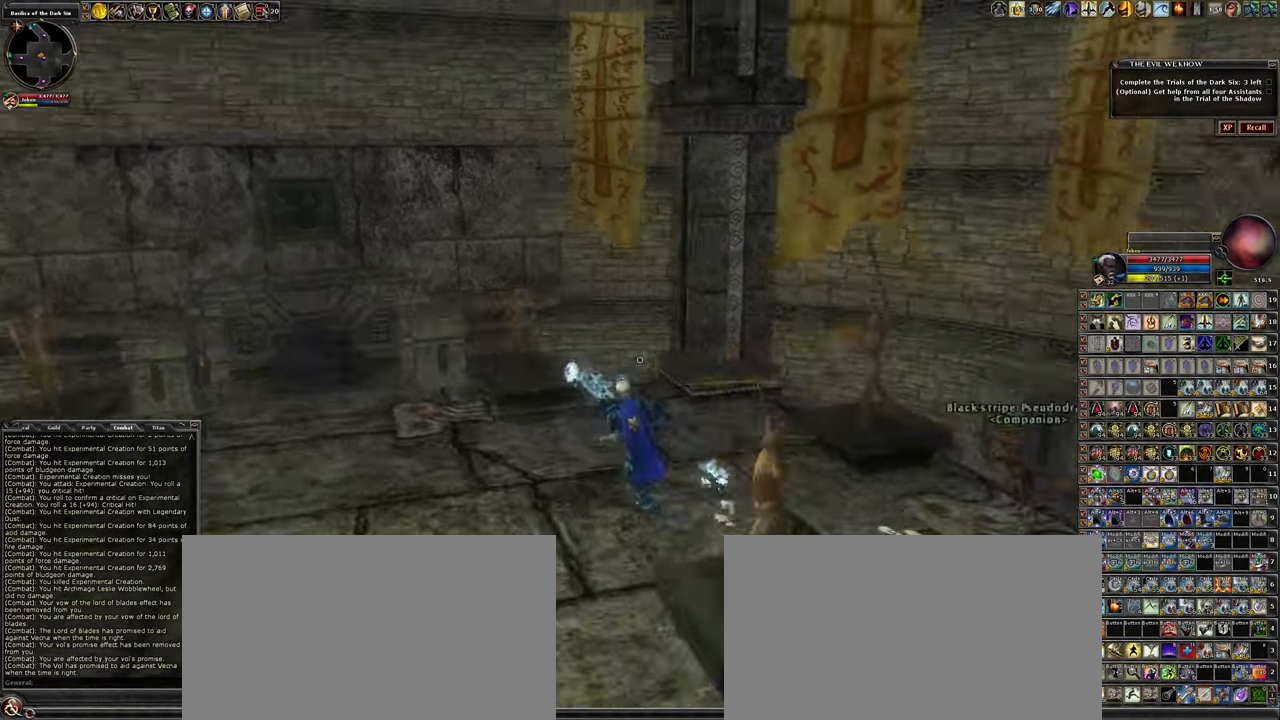
{"keys": [], "mouse": [], "events": []}
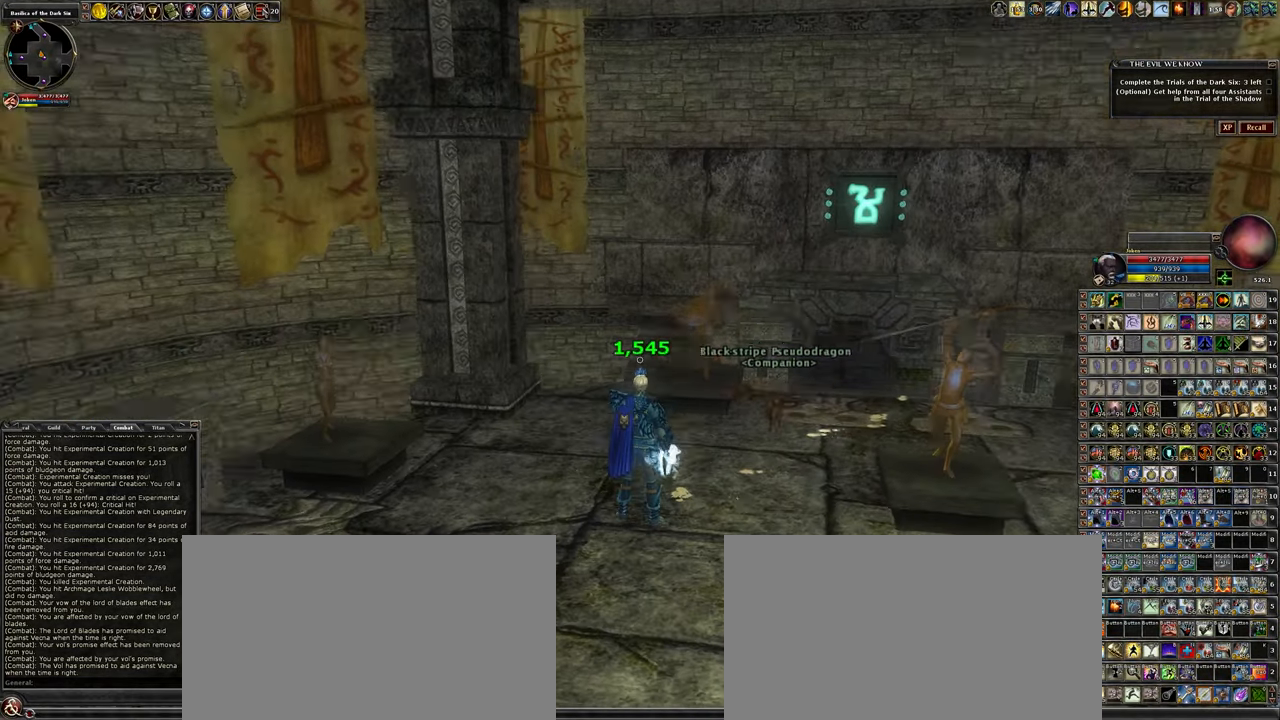
{"keys": ["a", "w"], "mouse": [], "events": [[33, "a", "down"], [266, "w", "down"]]}
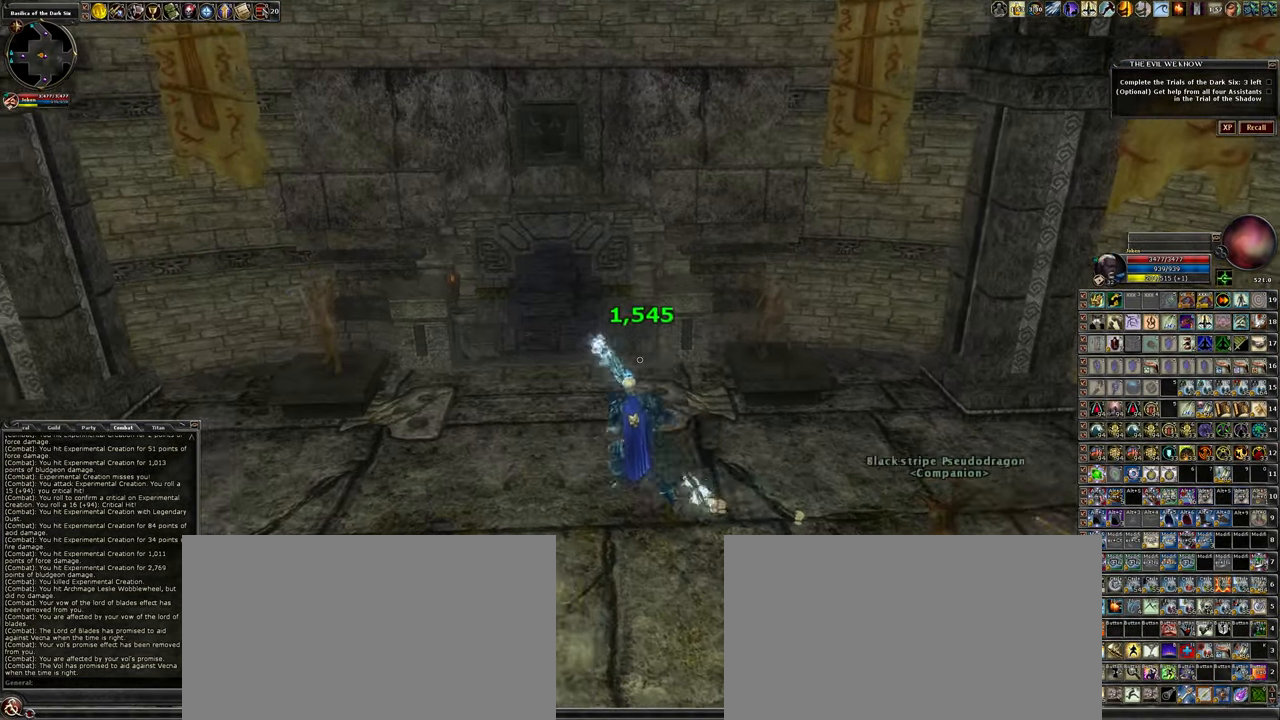
{"keys": ["1", "w"], "mouse": [], "events": [[16, "a", "up"], [433, "1", "down"]]}
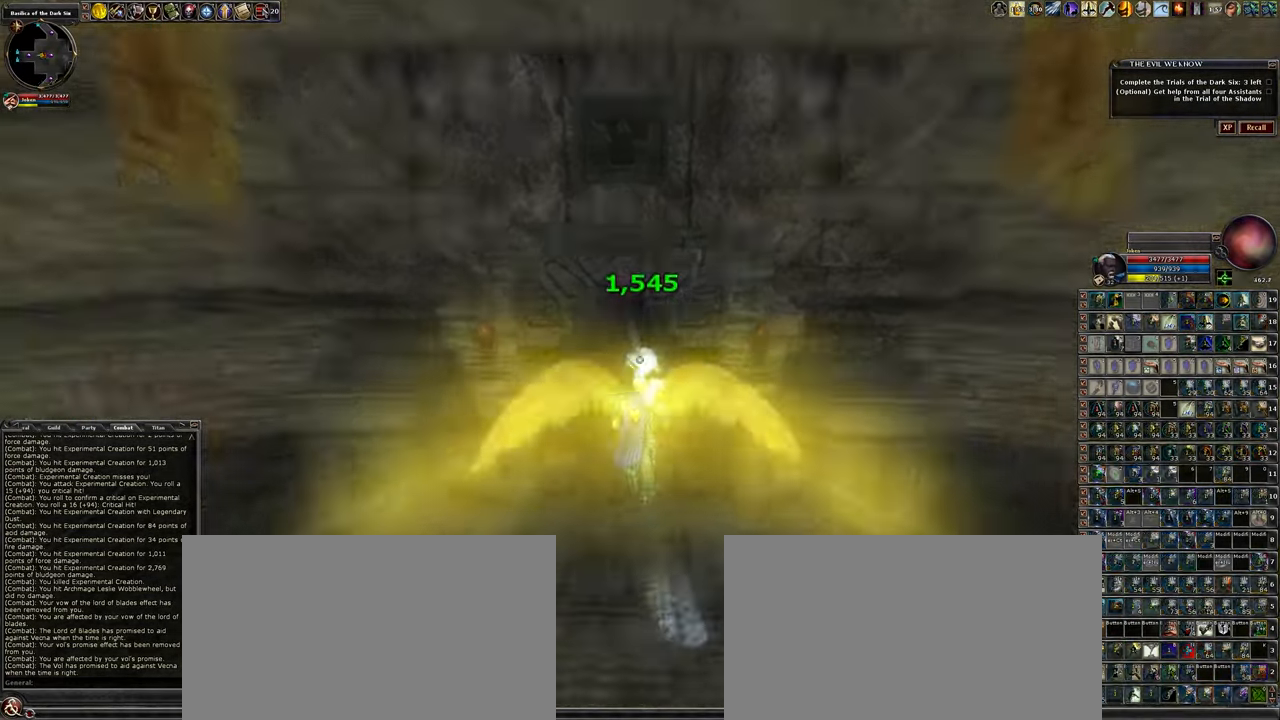
{"keys": ["w"], "mouse": [], "events": [[66, "1", "up"]]}
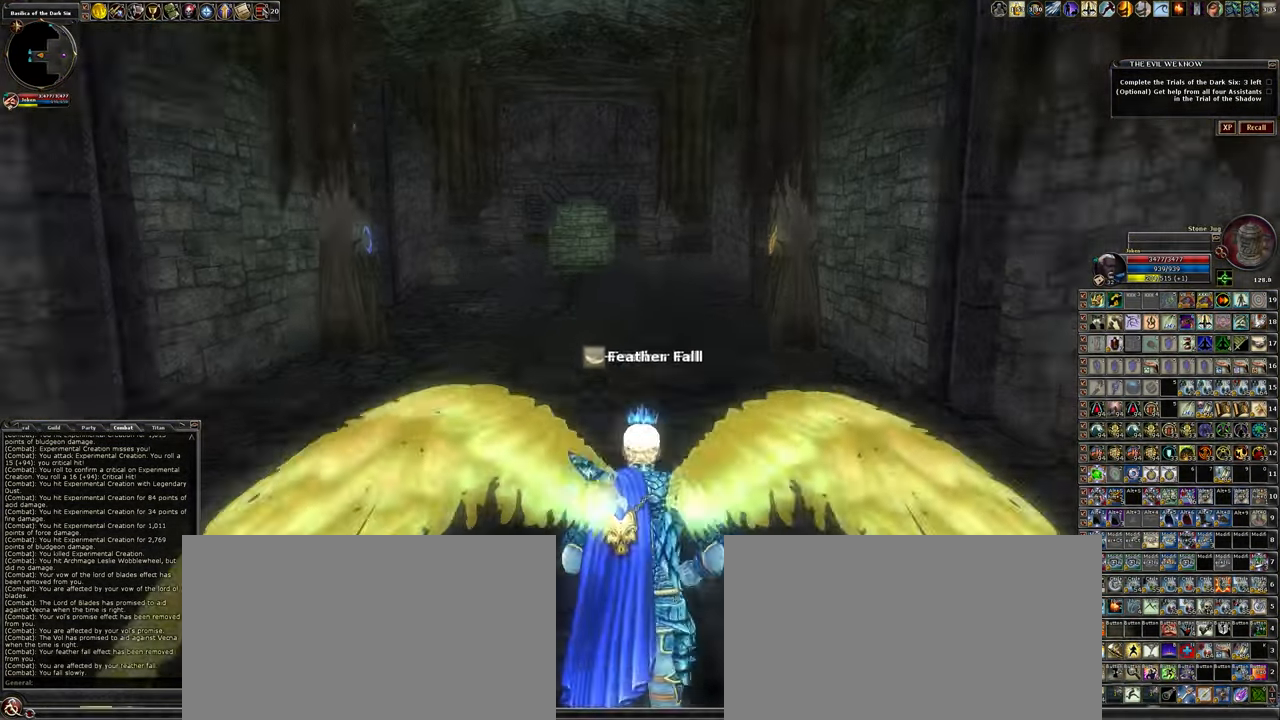
{"keys": ["w"], "mouse": [], "events": []}
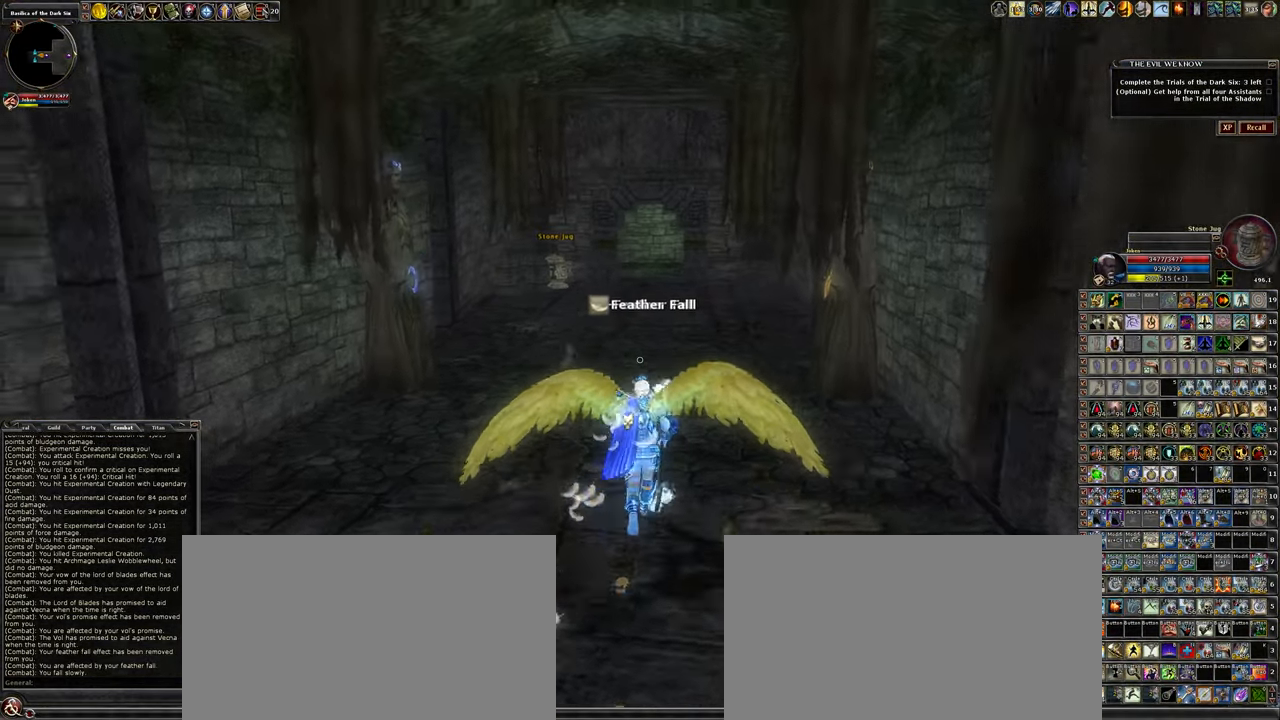
{"keys": ["w"], "mouse": [], "events": [[100, "a", "down"], [183, "a", "up"]]}